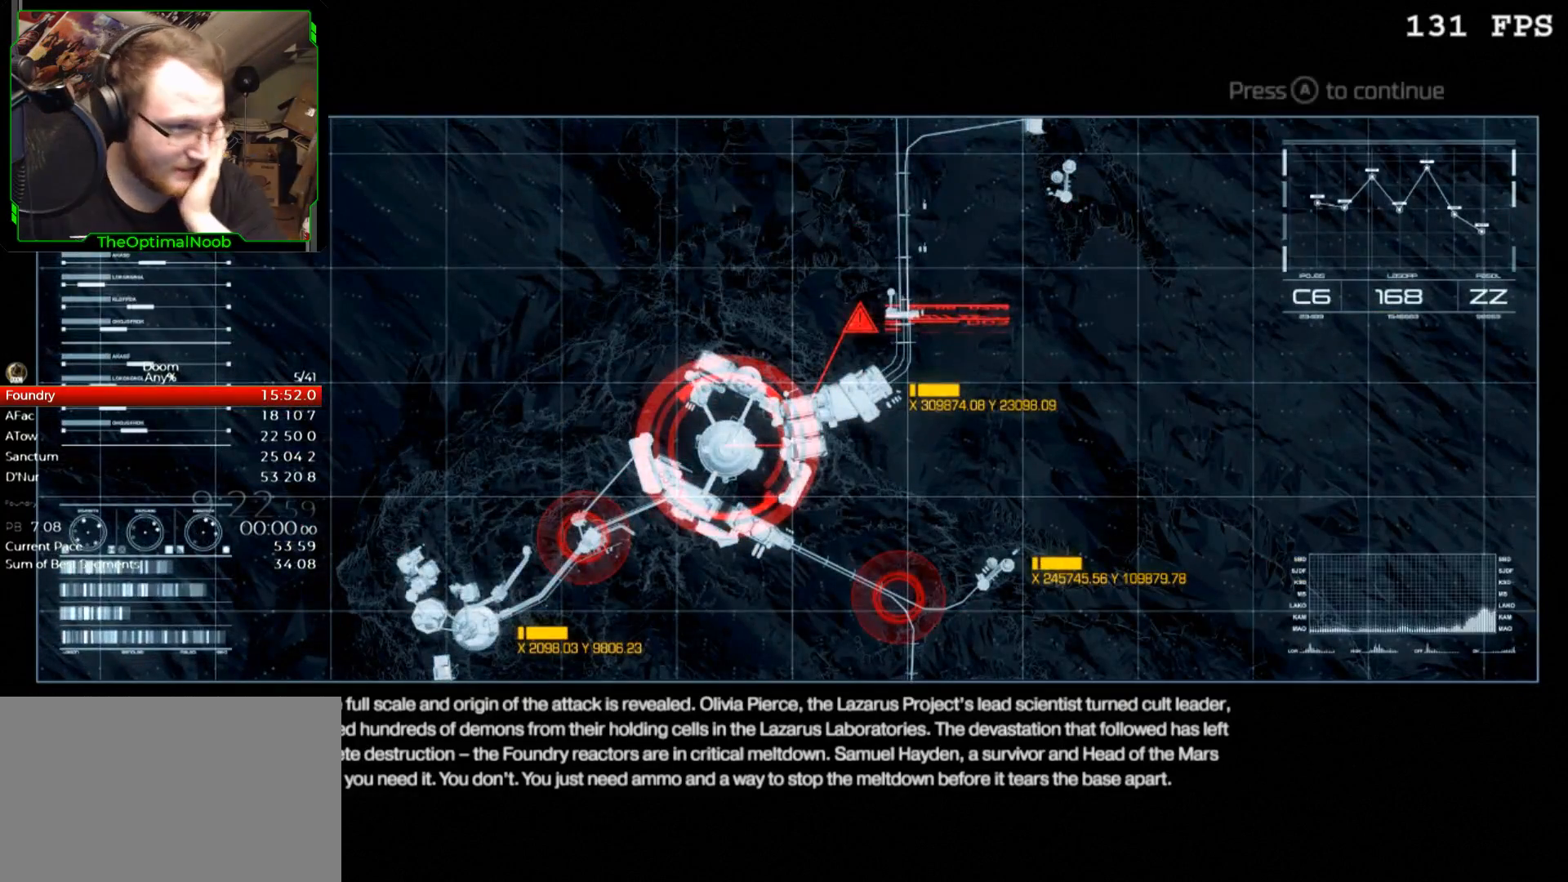
Gameplay with keyboard and mouse; each line is a JSON object with the keys and mouse buttons held at the frame after it. "events" lists presses ("down") and releases ("up") of "0", "1", "2", "3", "4", "5", "6", "7", "8", "9", "a", "c", "ctrl", "d", "down", "e", "escape", "f", "g", "left", "q", "r", "return", "right", "s", "shift", "space", "t", "tab", "up", "w", "x", "z", "mouse_left", "mouse_wheel" and "mouse_right" between this image and that frame as [ms after this image, input, new state], when the widget could be followed in between. "mouse_left", "mouse_wheel", "mouse_right" = the "left", "wheel", "right" buttons of the "mouse" list. No other keys are recorded. "wheel" means that the mouse wheel is clicked or scrolled. Mouse movement is not recorded.
{"keys": [], "mouse": ["wheel"], "events": [[433, "mouse_wheel", "down"]]}
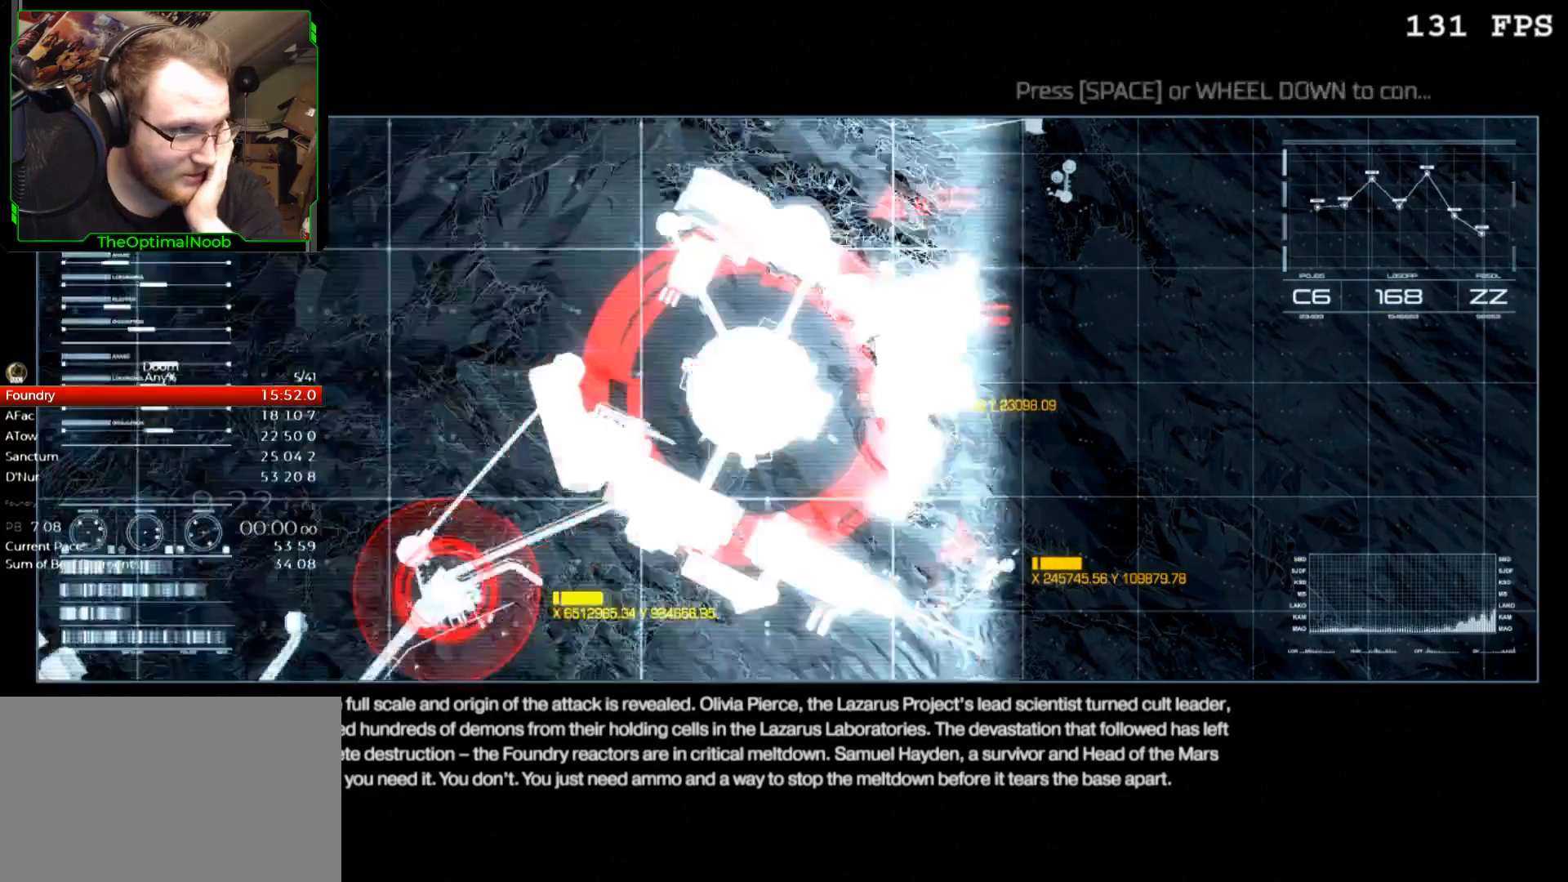
{"keys": [], "mouse": [], "events": [[33, "mouse_wheel", "up"]]}
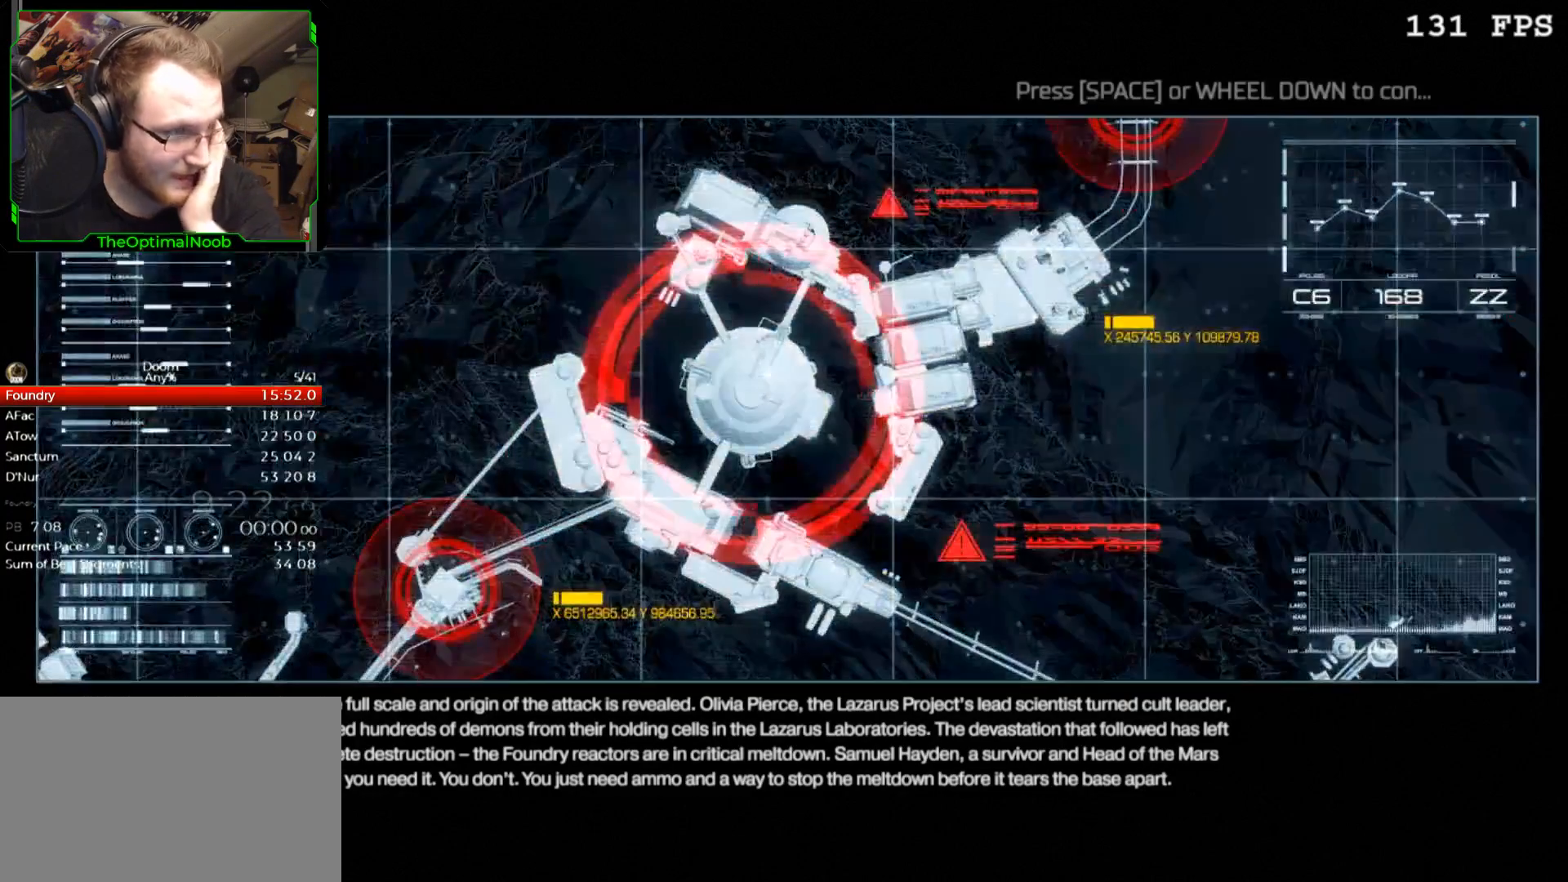
{"keys": [], "mouse": [], "events": [[33, "mouse_wheel", "down"], [167, "mouse_wheel", "up"]]}
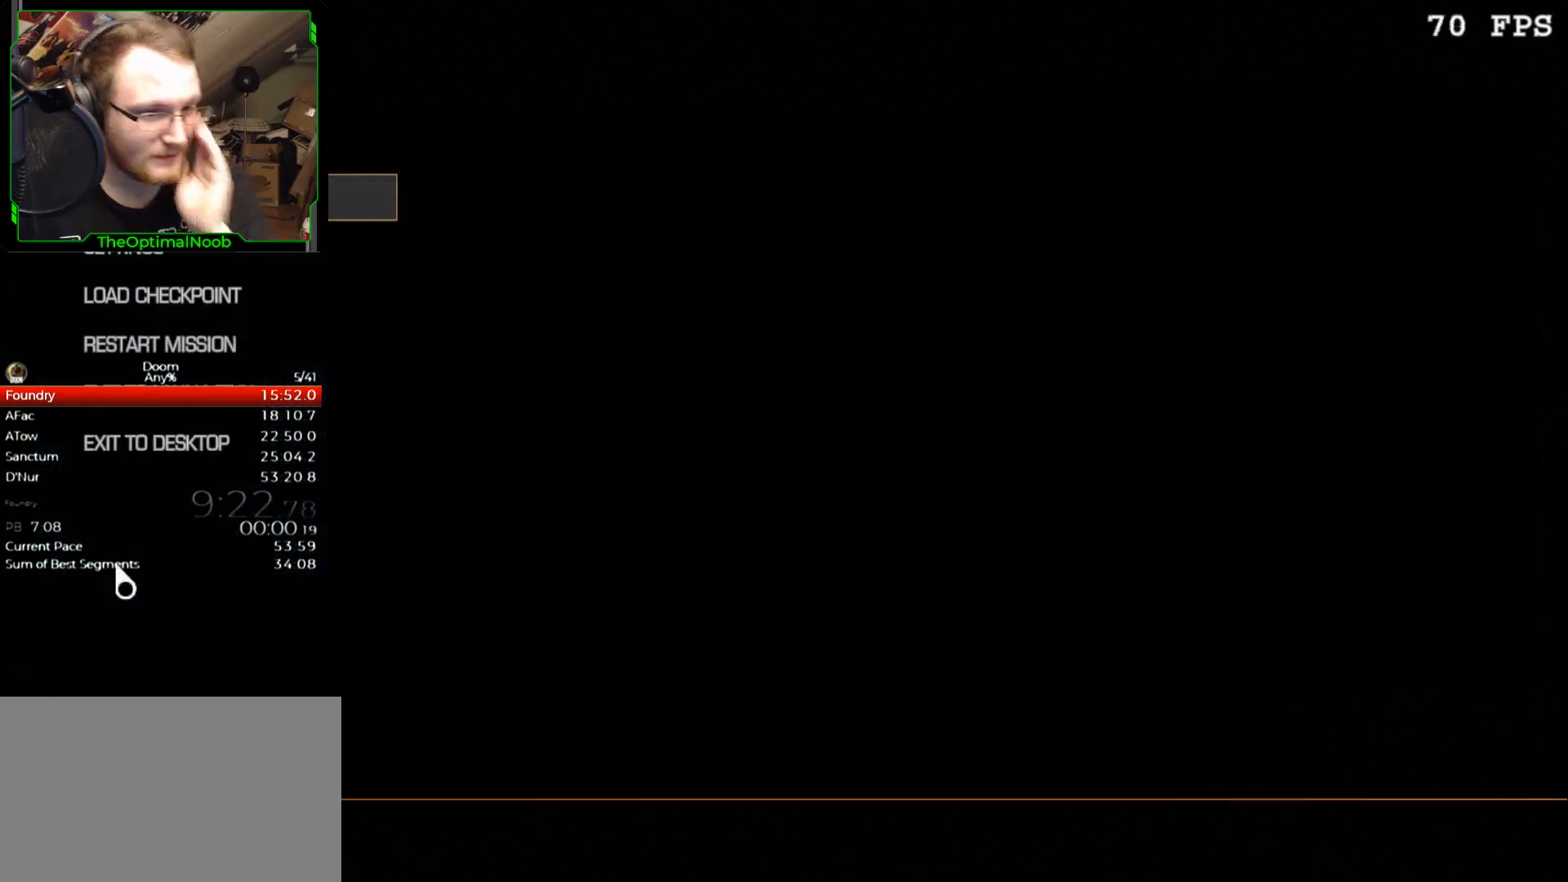
{"keys": [], "mouse": [], "events": []}
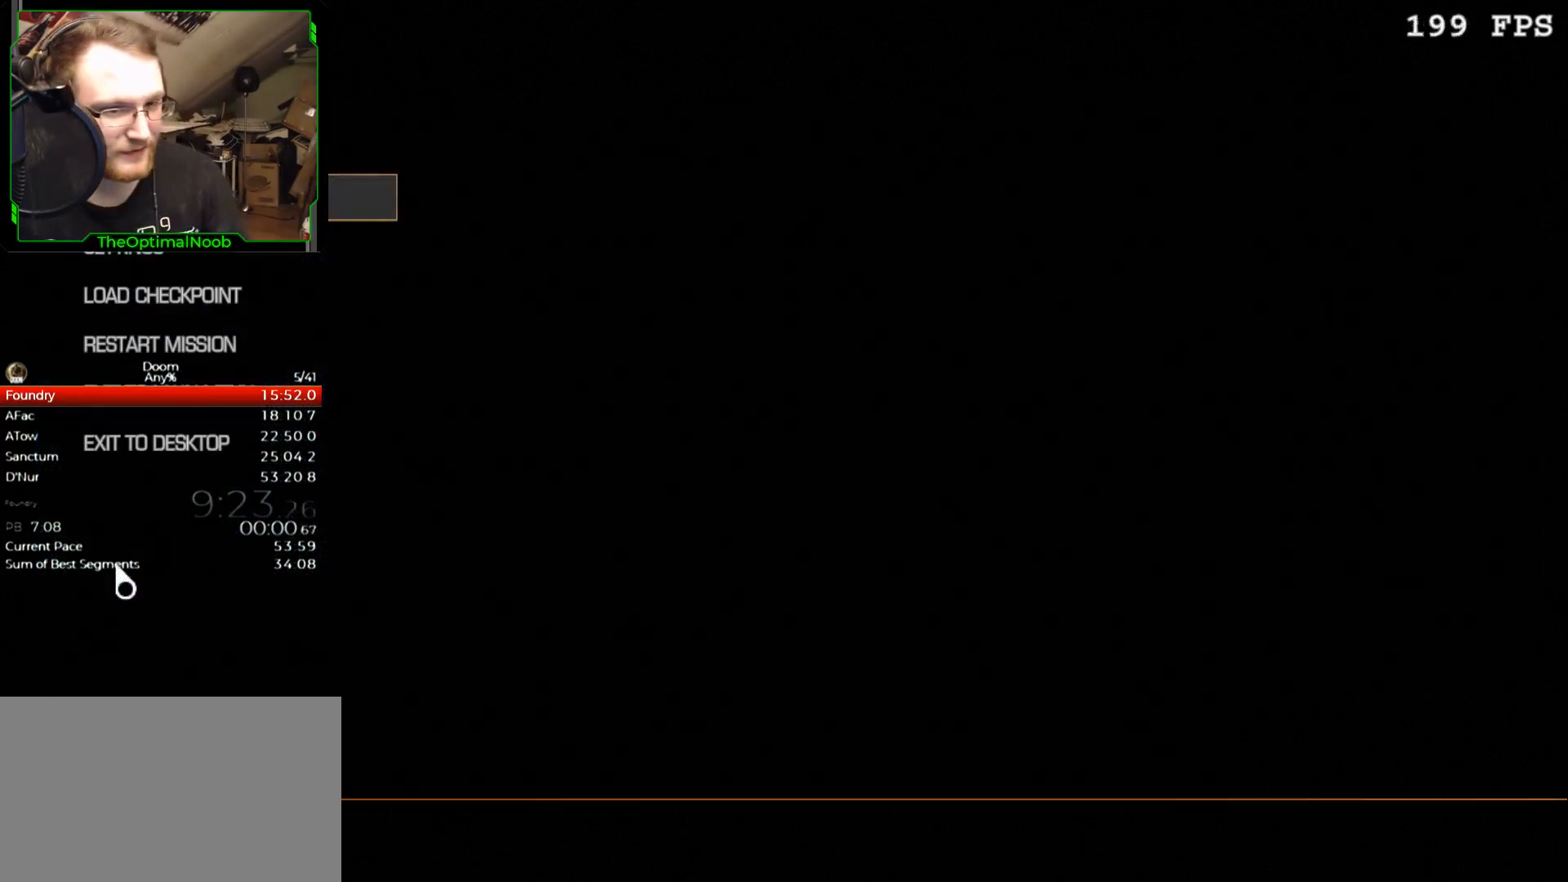
{"keys": [], "mouse": [], "events": []}
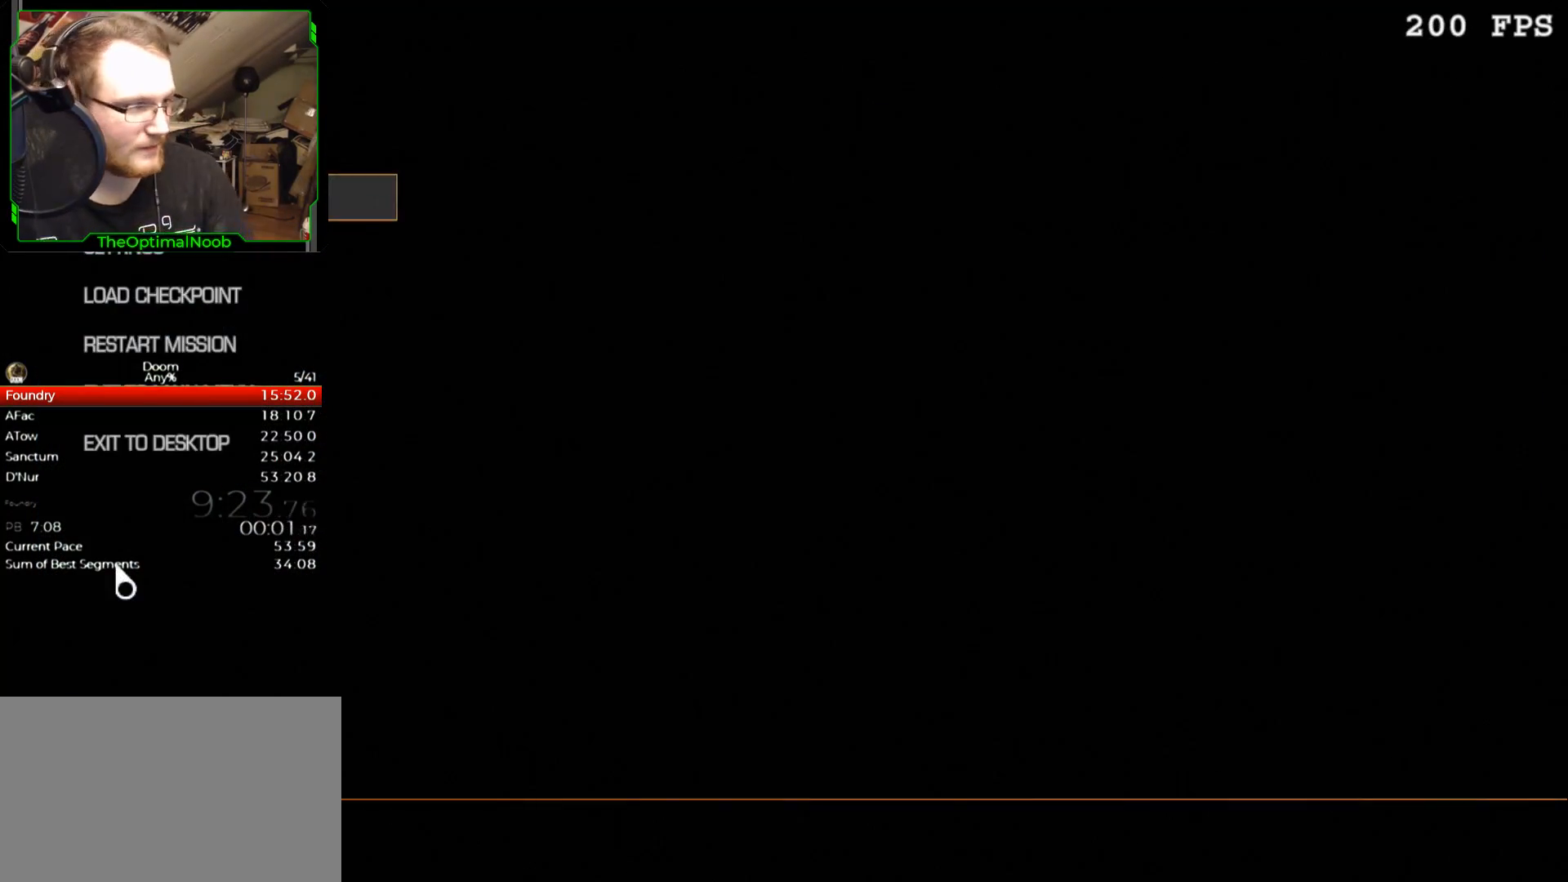
{"keys": [], "mouse": [], "events": [[133, "escape", "down"], [233, "escape", "up"]]}